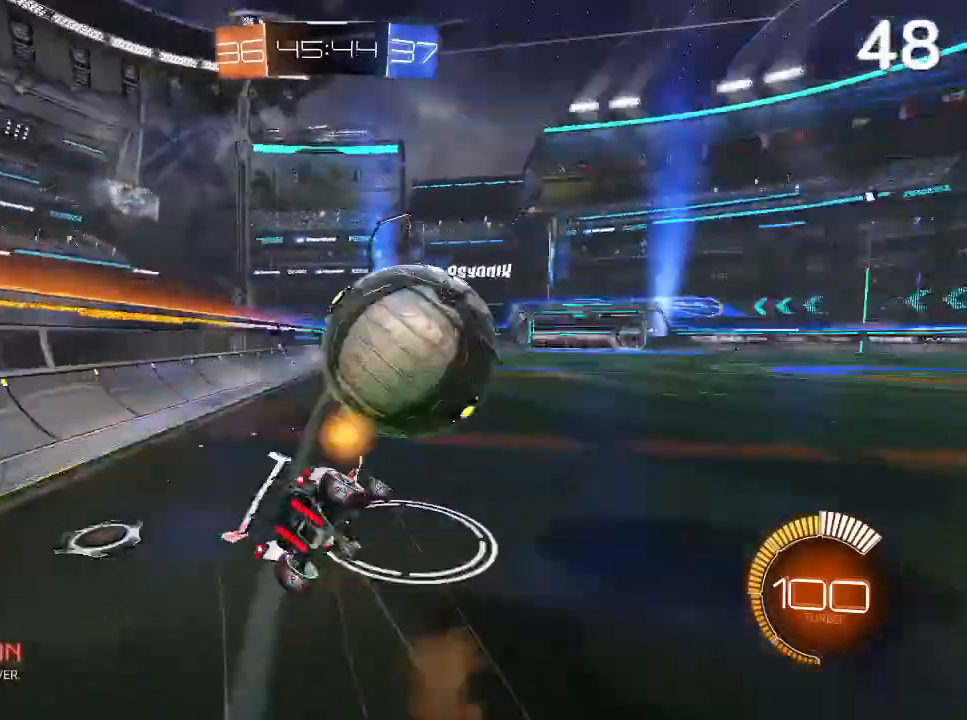
Gameplay with a controller (PlayStation layout); each line is a JSON object with the inputs held at the frame after it. "events" lists button and stick changes between this image and that frame as [ms after this image, input, new state], when the widget could be followed in between.
{"buttons": ["R2"], "left_stick": "center", "right_stick": "center", "events": [[167, "CROSS", "up"], [167, "L2", "up"], [267, "left_stick", "center"]]}
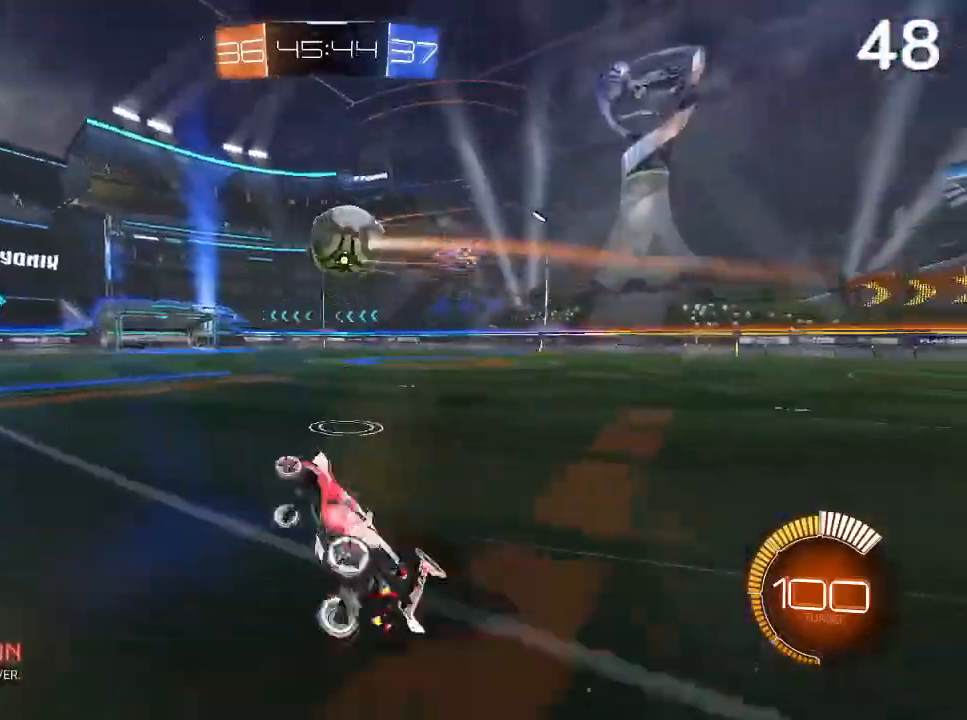
{"buttons": ["CIRCLE", "R2"], "left_stick": "center", "right_stick": "center", "events": [[433, "CIRCLE", "down"]]}
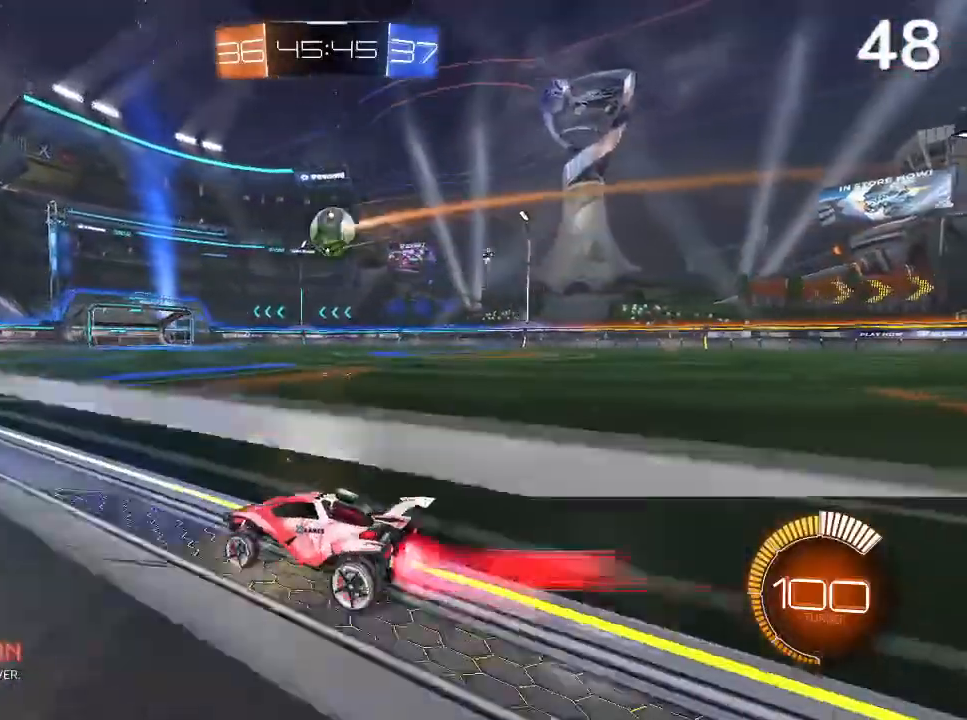
{"buttons": ["CIRCLE", "R2"], "left_stick": "center", "right_stick": "center", "events": [[100, "left_stick", "up-right"], [333, "left_stick", "center"]]}
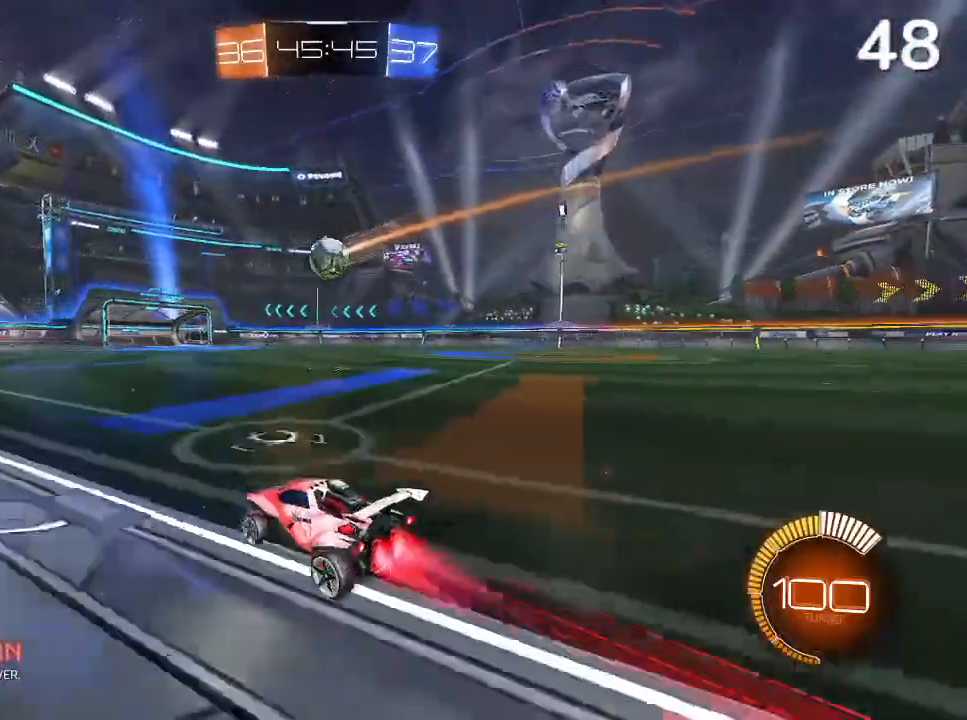
{"buttons": ["CIRCLE", "R2"], "left_stick": "up", "right_stick": "center", "events": [[467, "left_stick", "up"]]}
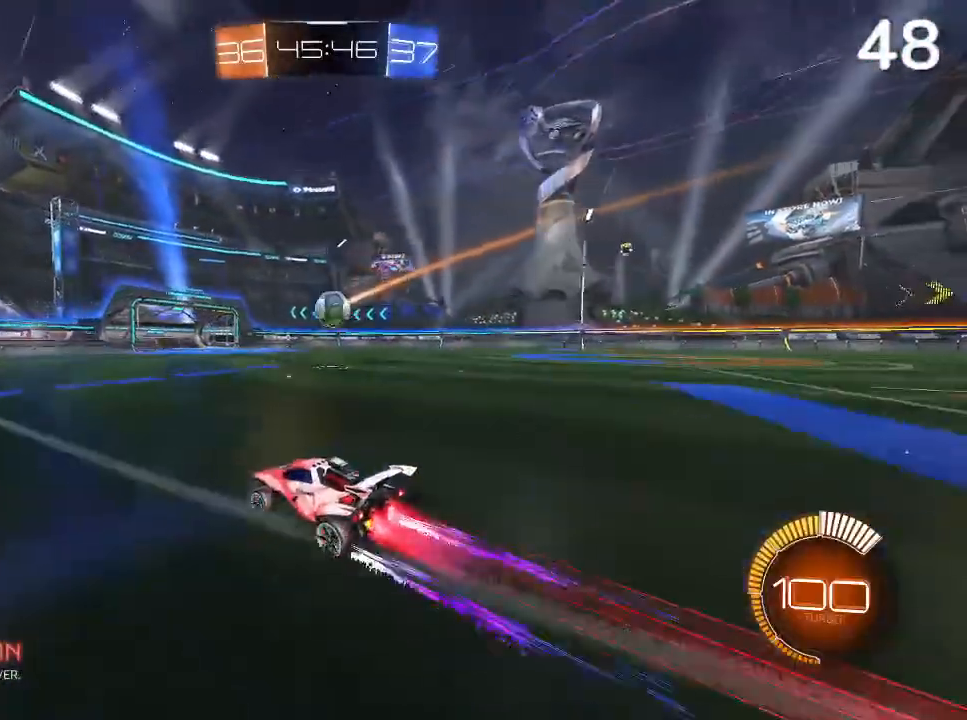
{"buttons": ["CIRCLE", "R2"], "left_stick": "center", "right_stick": "center", "events": [[133, "left_stick", "center"]]}
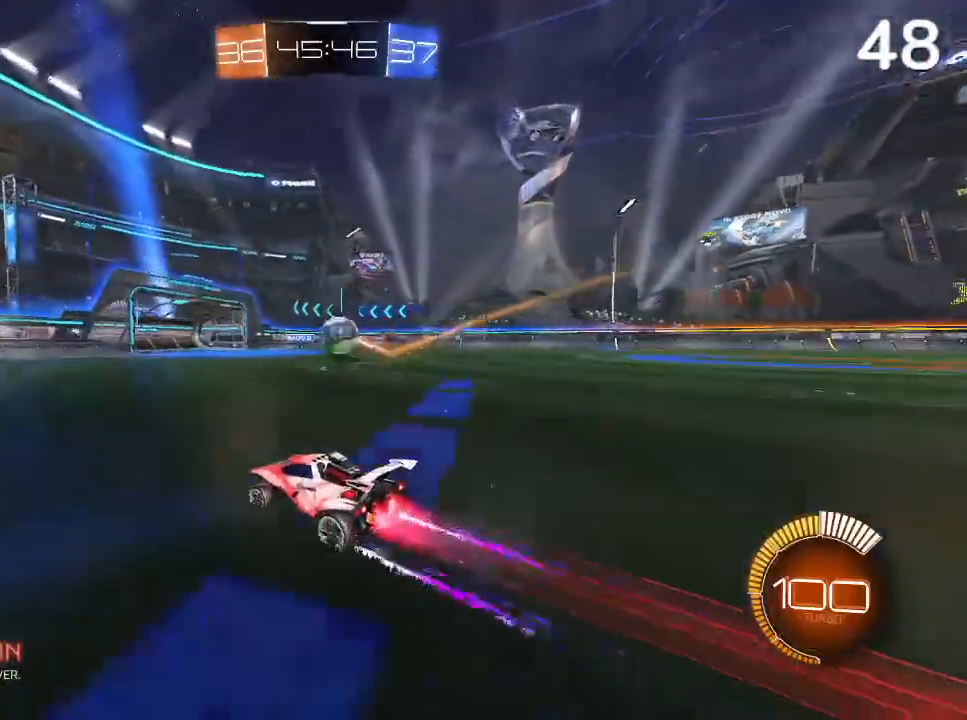
{"buttons": ["CIRCLE", "R2"], "left_stick": "center", "right_stick": "center", "events": [[100, "left_stick", "up-right"], [267, "left_stick", "center"]]}
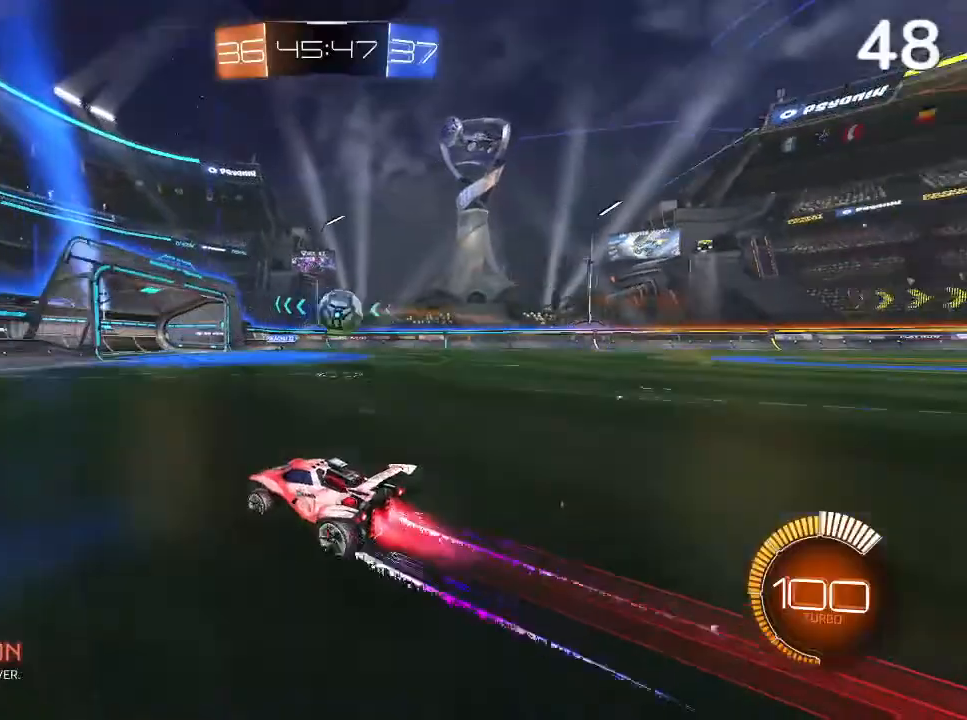
{"buttons": ["CIRCLE", "R2"], "left_stick": "up-right", "right_stick": "center", "events": [[300, "left_stick", "up-right"]]}
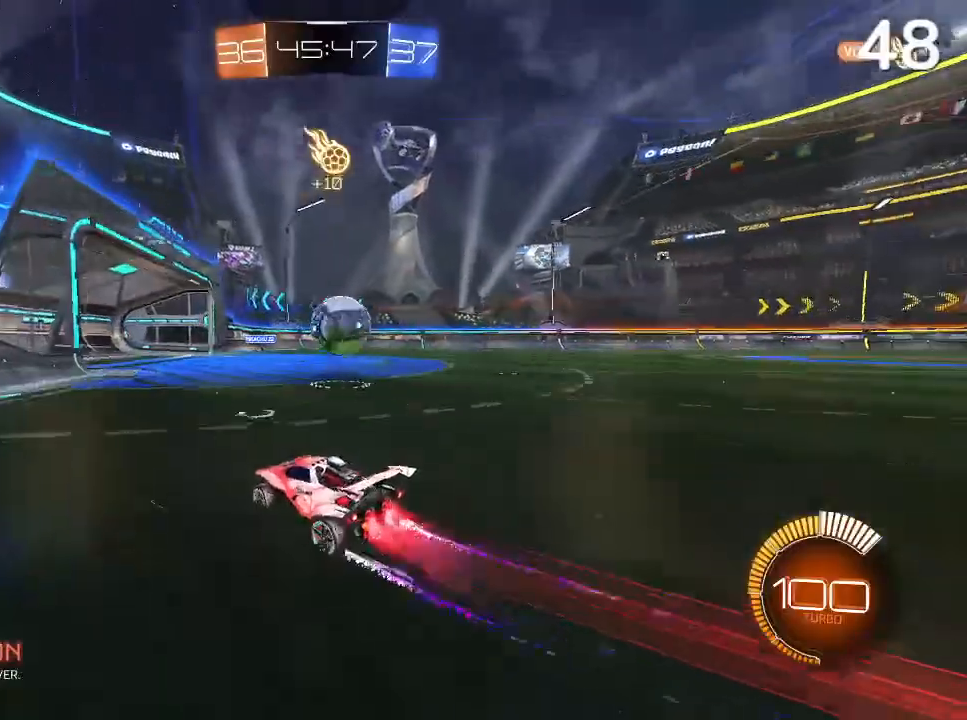
{"buttons": ["CROSS", "L2", "R2"], "left_stick": "up-right", "right_stick": "center", "events": [[133, "left_stick", "up"], [200, "CIRCLE", "up"], [267, "CROSS", "down"], [333, "CROSS", "up"], [333, "L2", "down"], [367, "CROSS", "down"], [433, "left_stick", "up-right"]]}
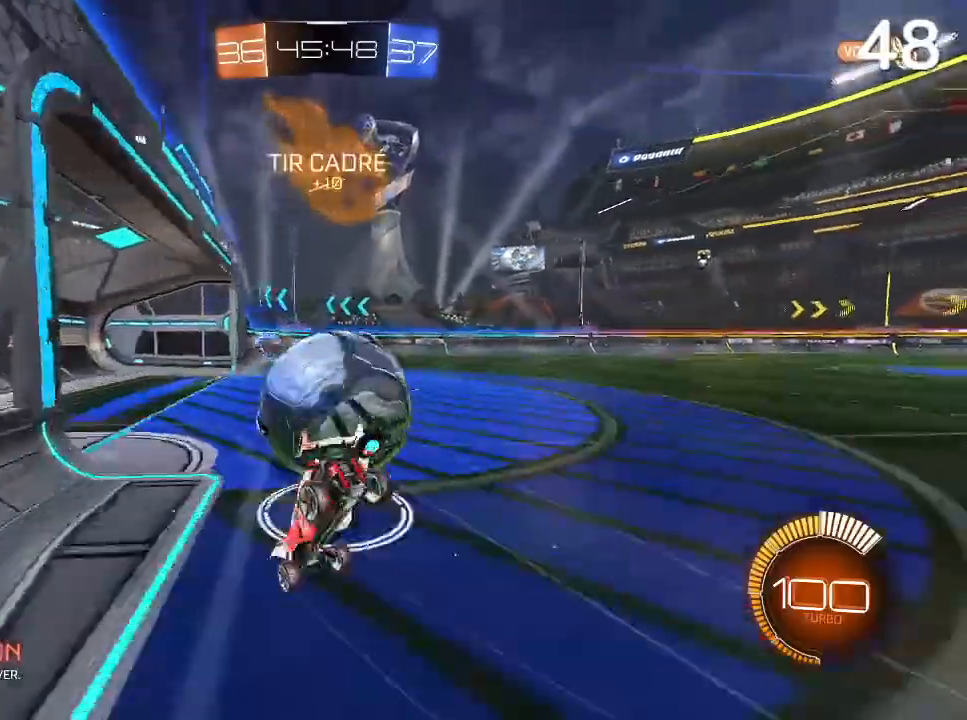
{"buttons": [], "left_stick": "center", "right_stick": "center", "events": [[333, "CROSS", "up"], [467, "L2", "up"], [500, "R2", "up"], [500, "left_stick", "center"]]}